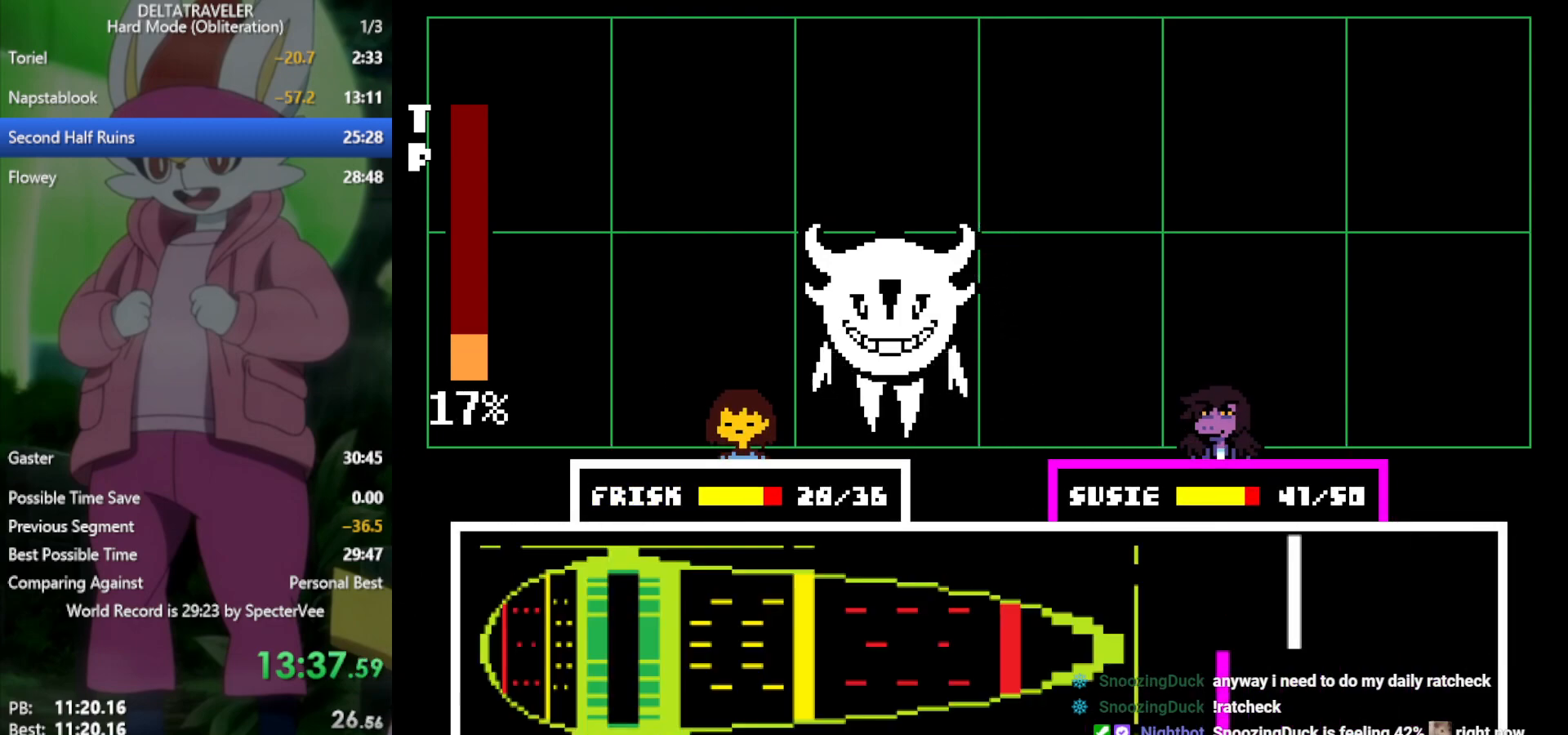
Gameplay with keyboard; each line is a JSON object with the keys held at the frame after it. "events" lists presses ("down") and releases ("up") of "c", "ctrl", "down", "left", "return", "right", "shift", "up", "x" and "z" between this image and that frame as [ms after this image, input, new state], when the widget could be followed in between. No other keys are recorded. Mouse input is not recorded.
{"keys": ["x"], "events": []}
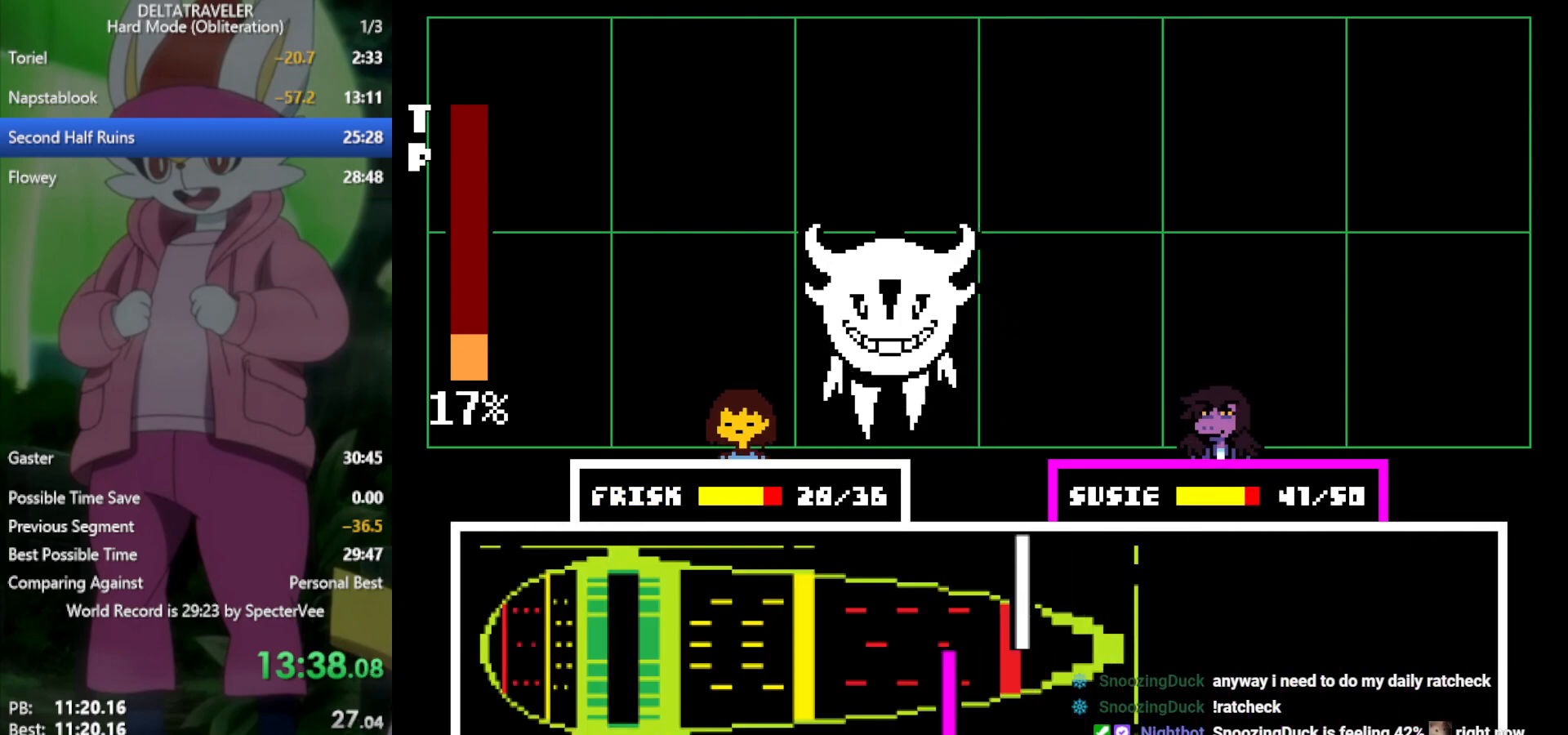
{"keys": ["x"], "events": []}
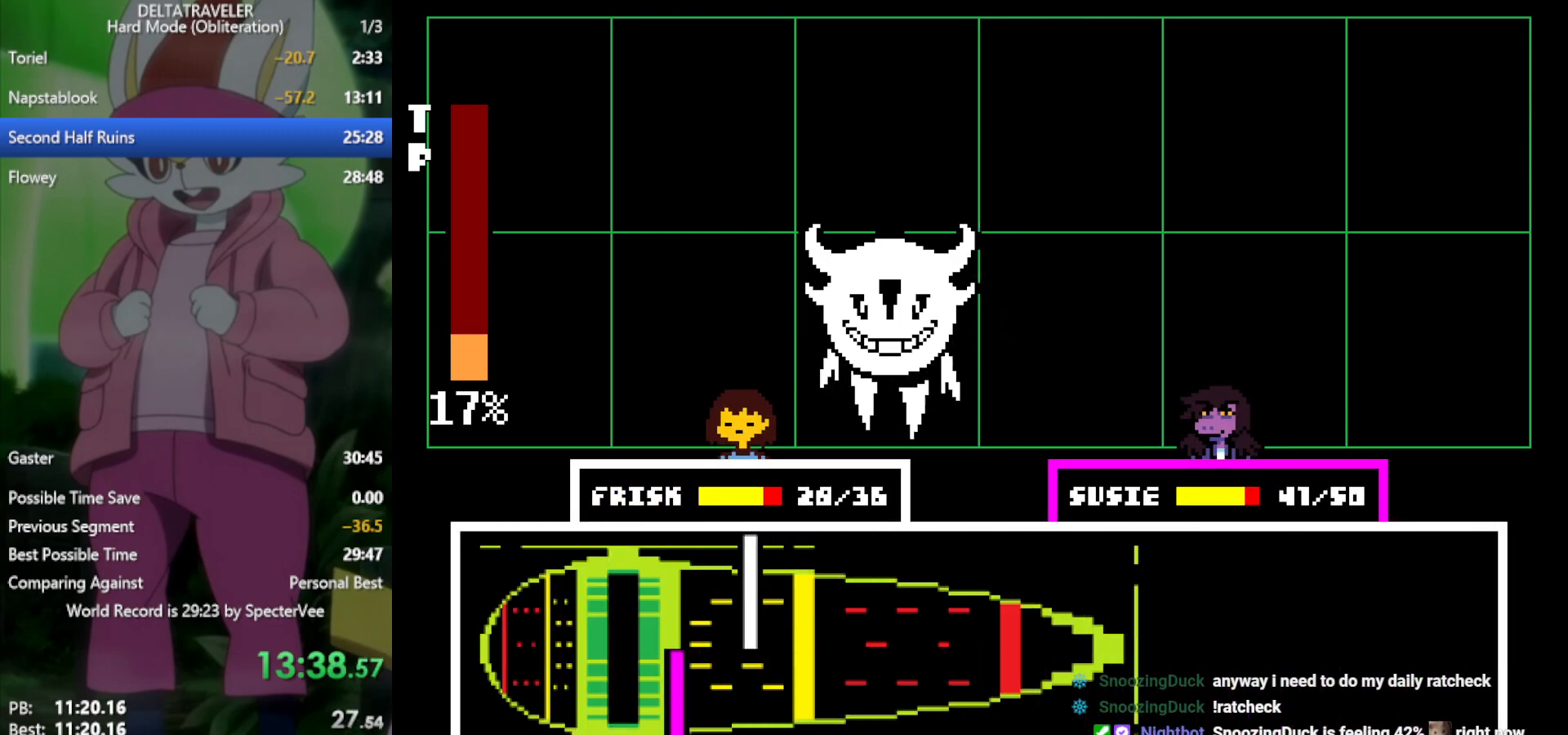
{"keys": ["x"], "events": [[133, "return", "down"], [217, "return", "up"], [267, "return", "down"], [367, "return", "up"]]}
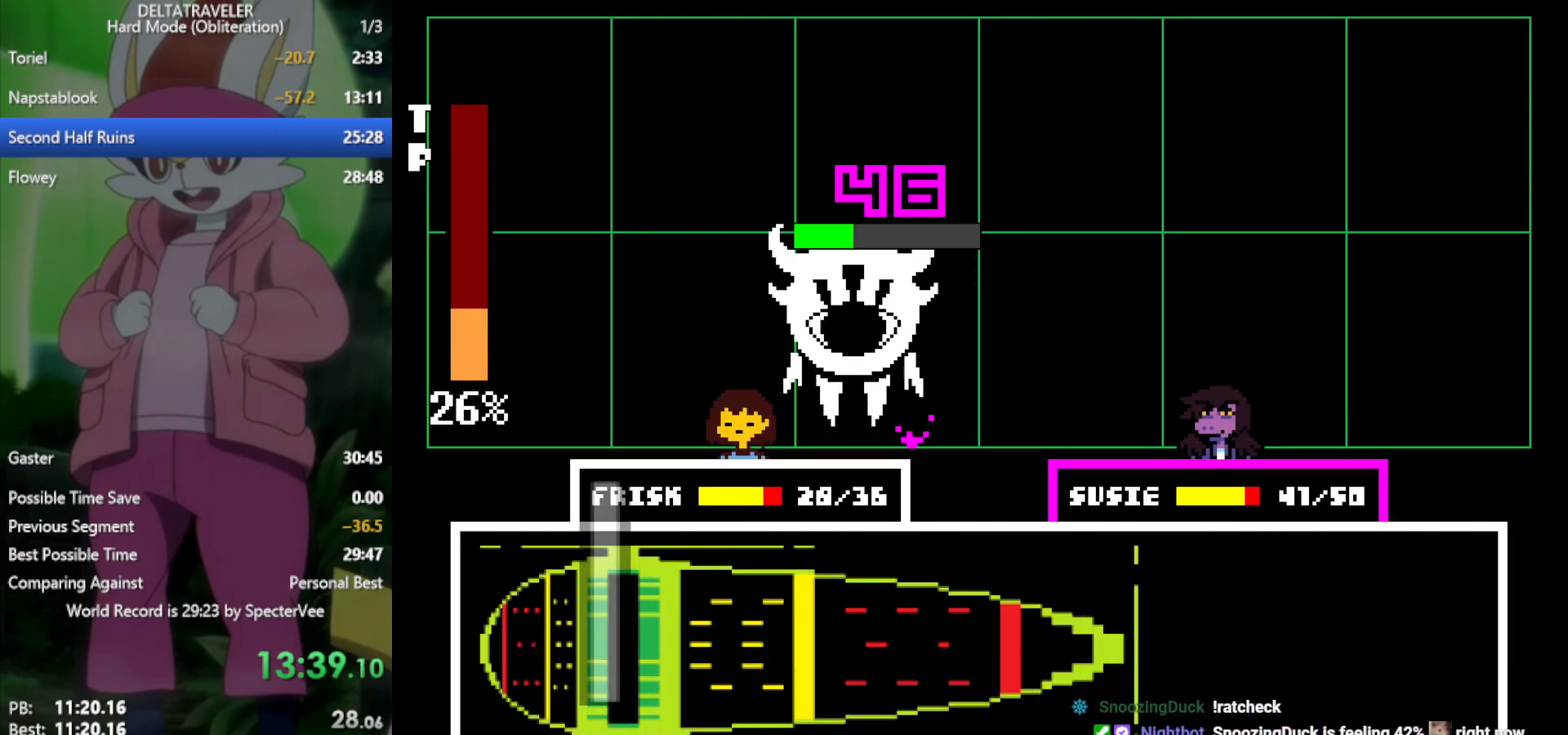
{"keys": ["x"], "events": []}
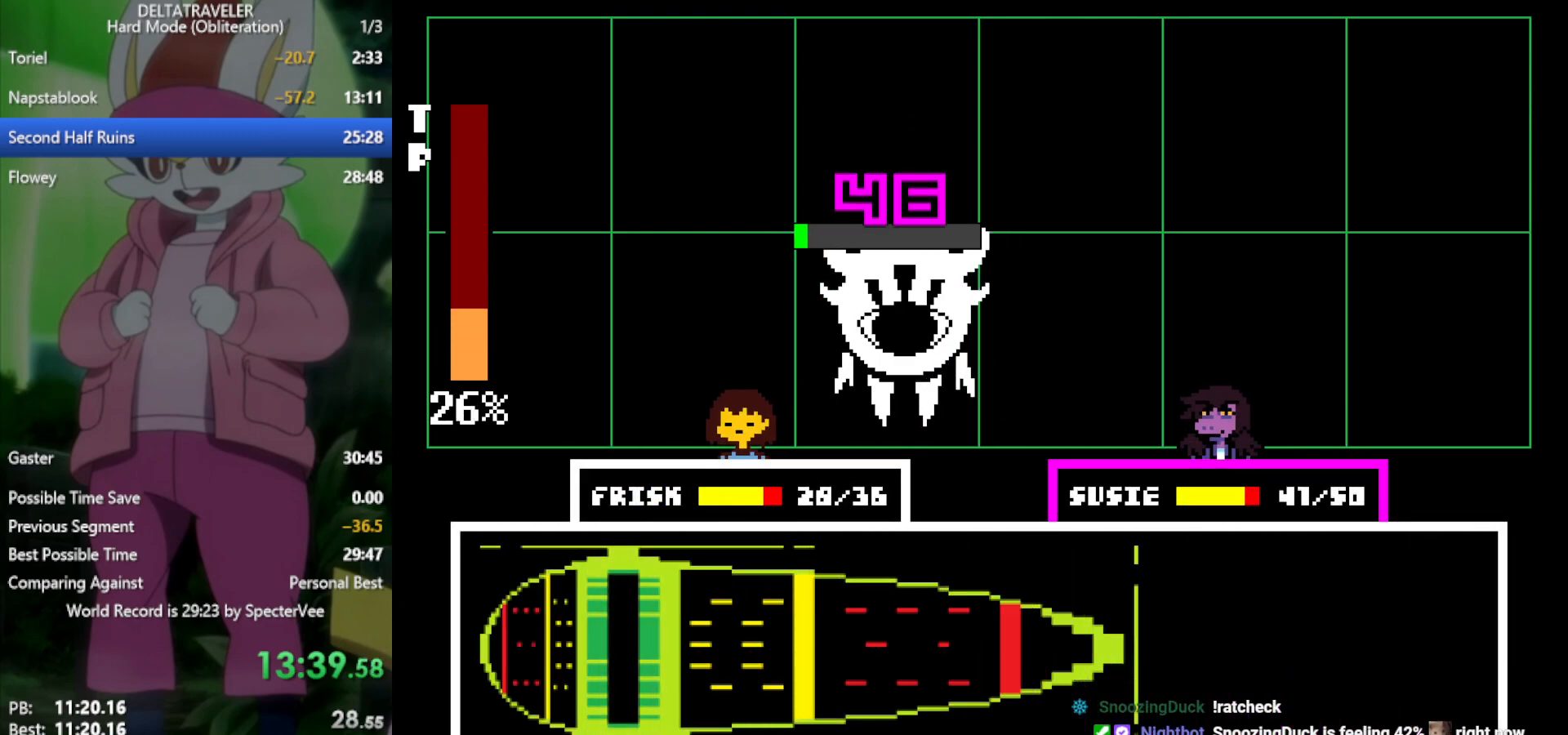
{"keys": ["down", "x"], "events": [[333, "down", "down"]]}
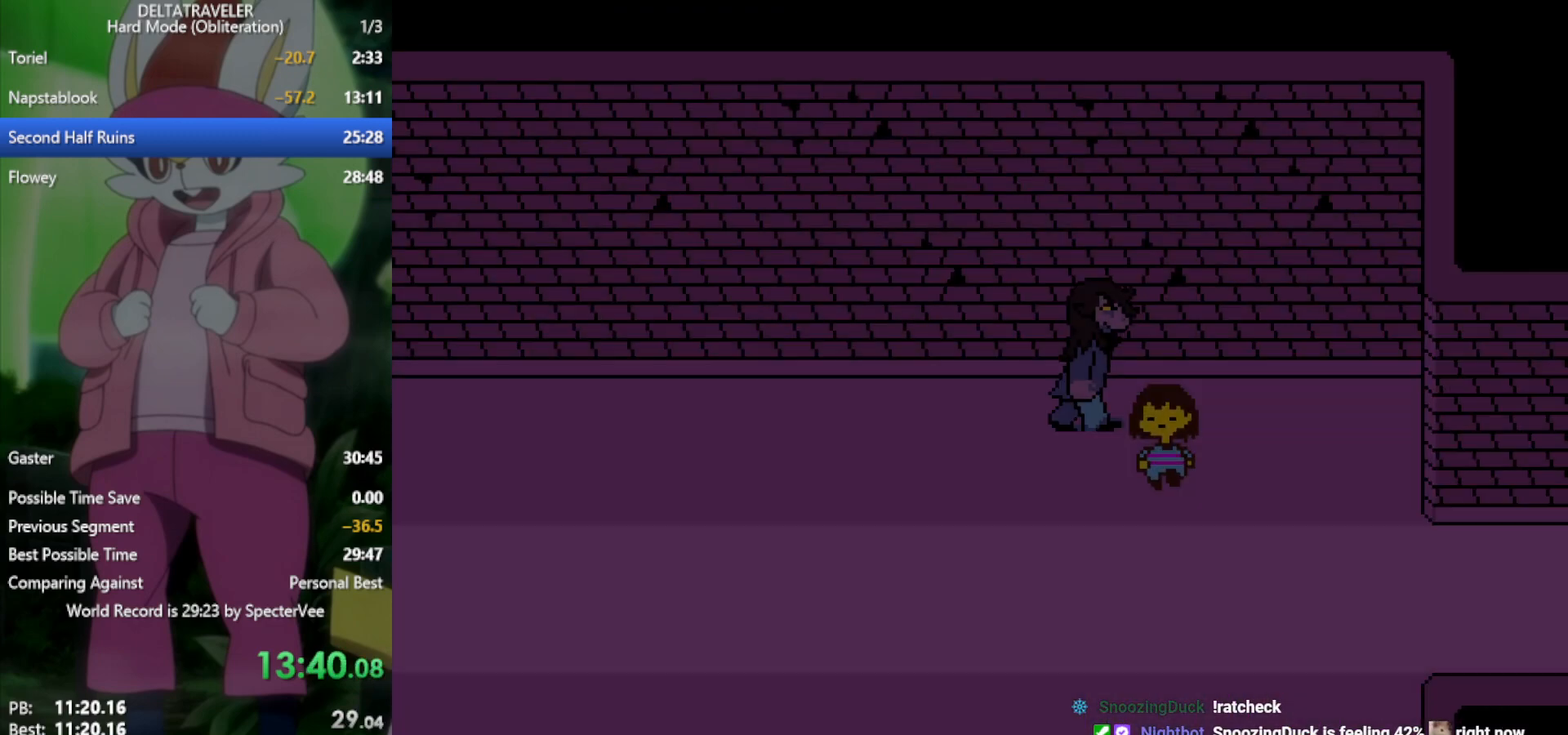
{"keys": ["right", "up", "x"], "events": [[200, "right", "down"], [250, "down", "up"], [433, "up", "down"]]}
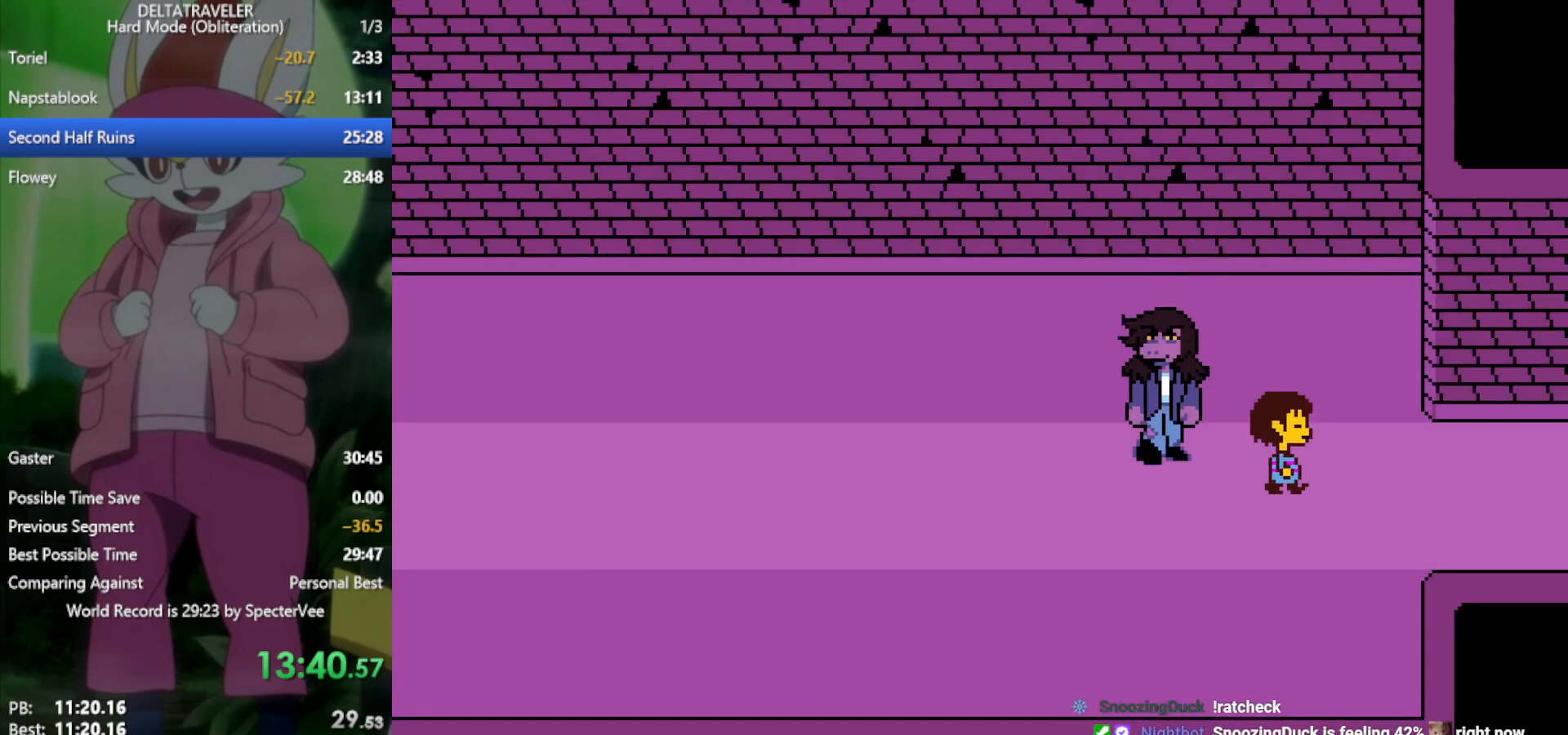
{"keys": ["right", "x"], "events": [[17, "up", "up"]]}
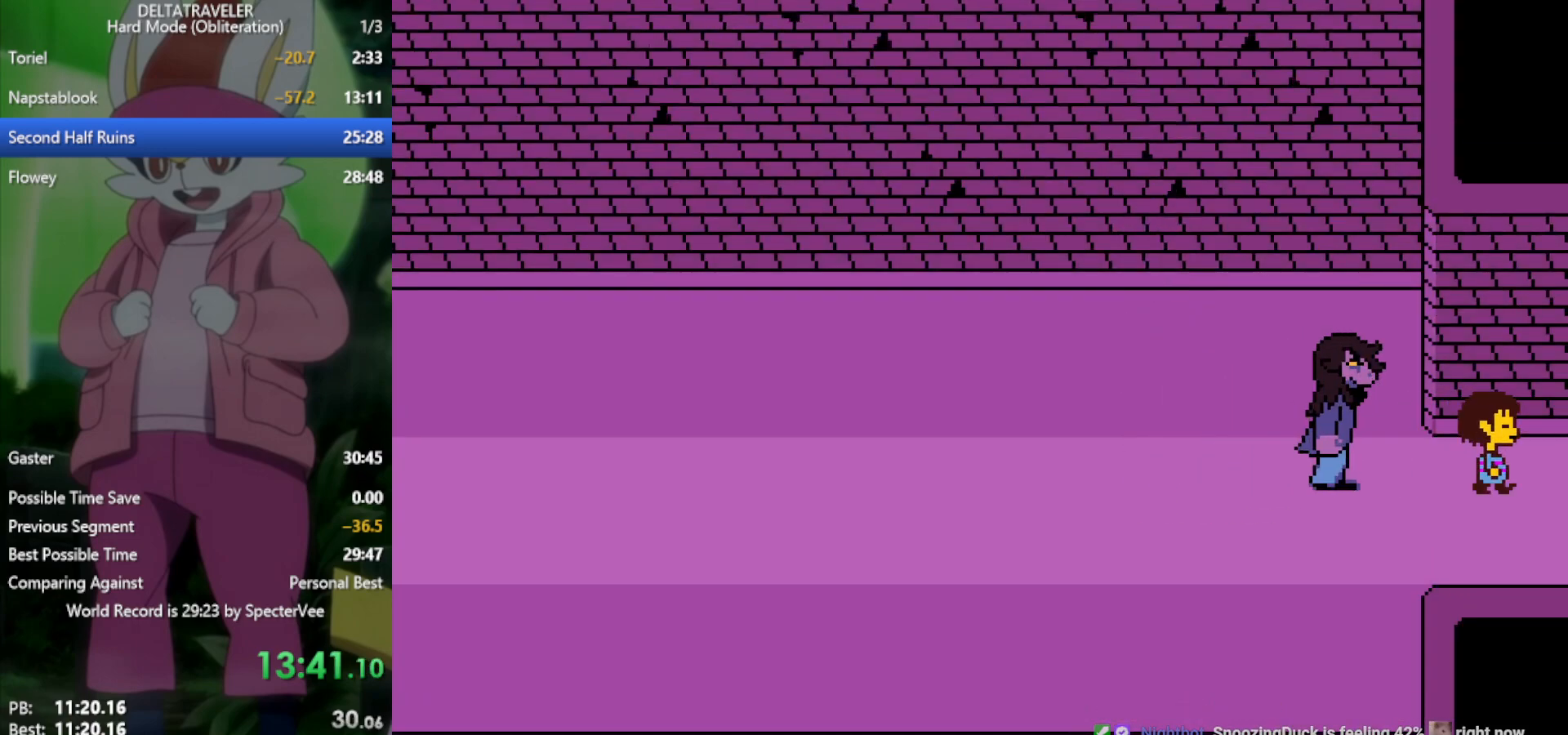
{"keys": ["right", "x"], "events": []}
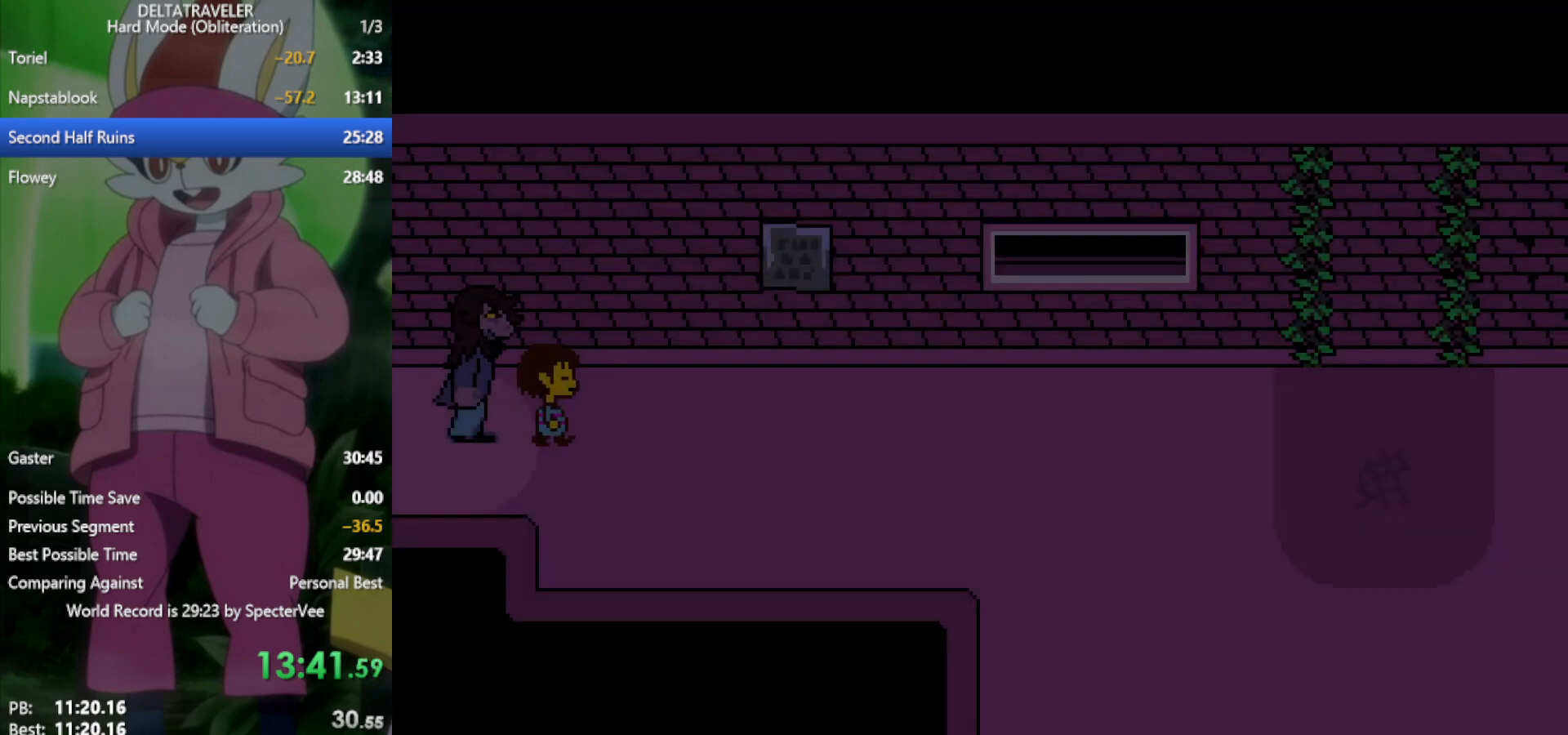
{"keys": ["right", "x"], "events": []}
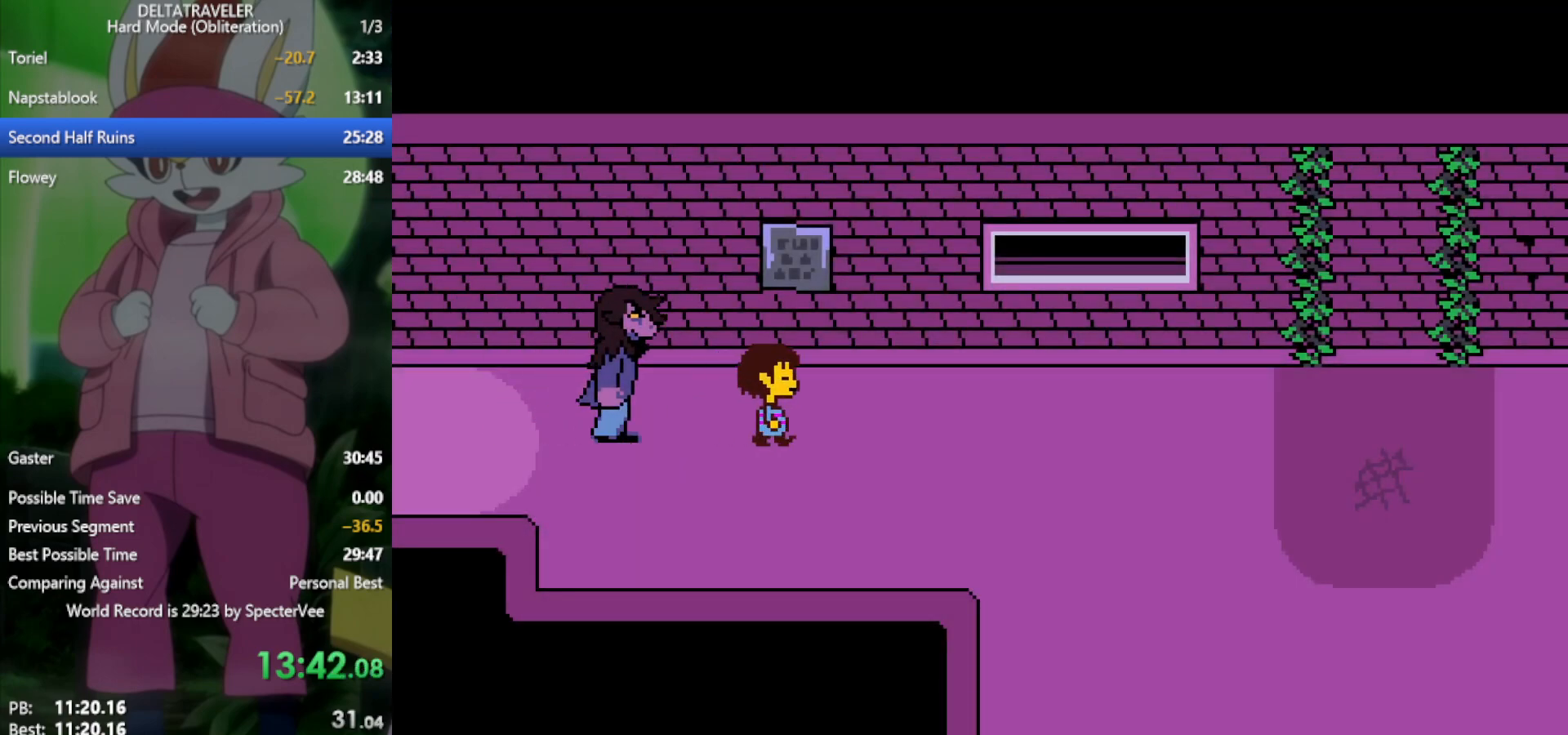
{"keys": ["right", "x"], "events": [[83, "down", "down"], [183, "down", "up"]]}
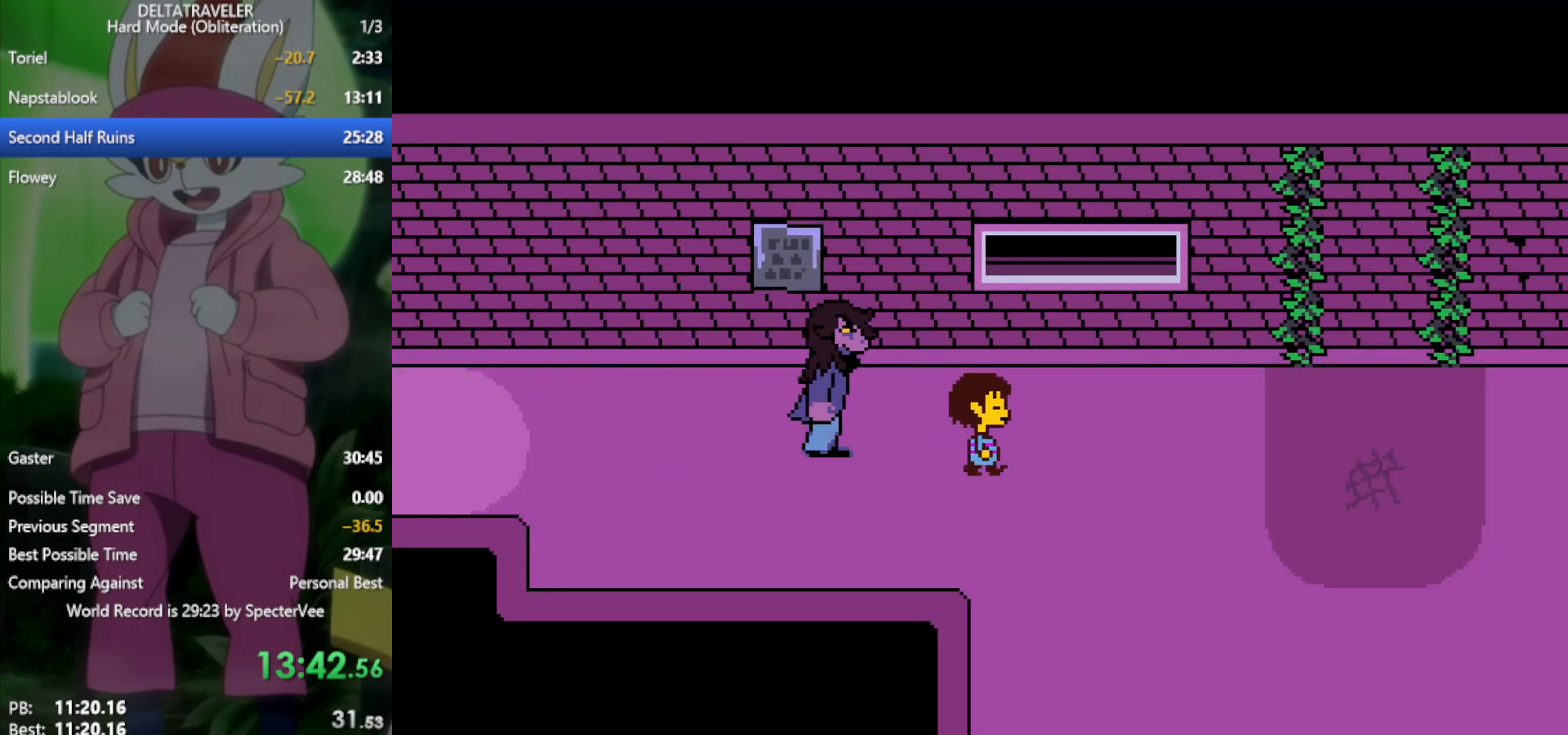
{"keys": ["right", "x"], "events": []}
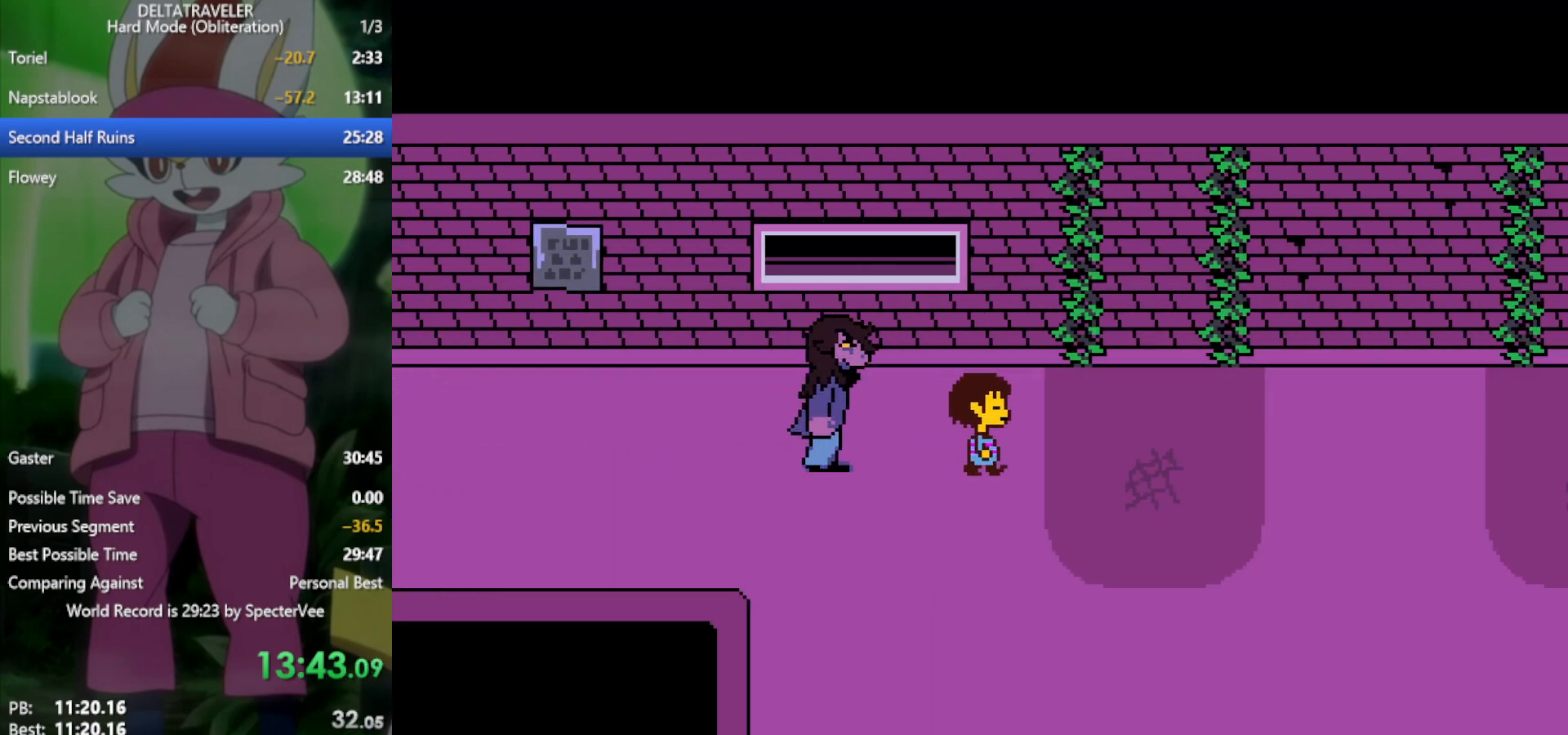
{"keys": ["right", "x"], "events": []}
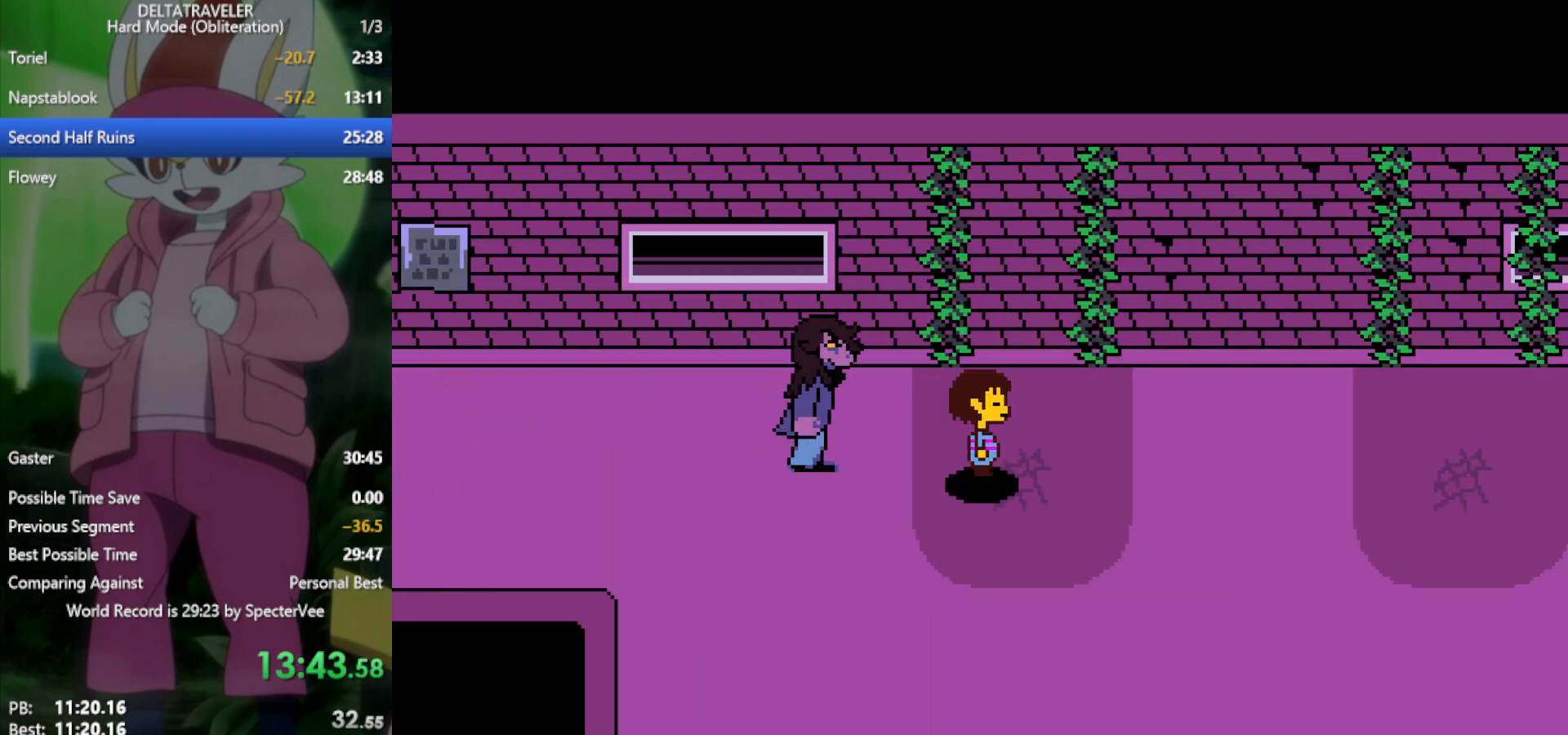
{"keys": ["x"], "events": [[17, "right", "up"]]}
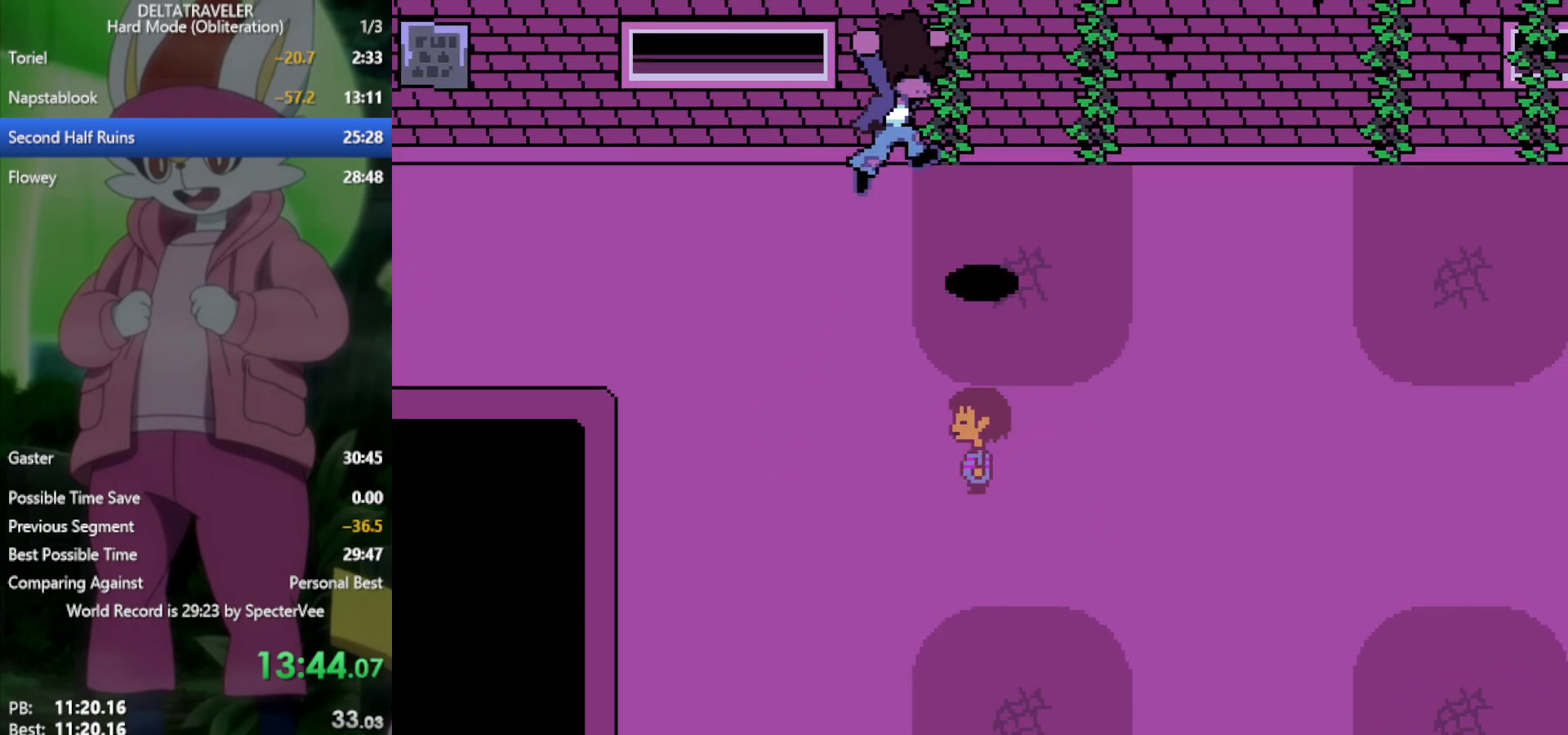
{"keys": ["x"], "events": []}
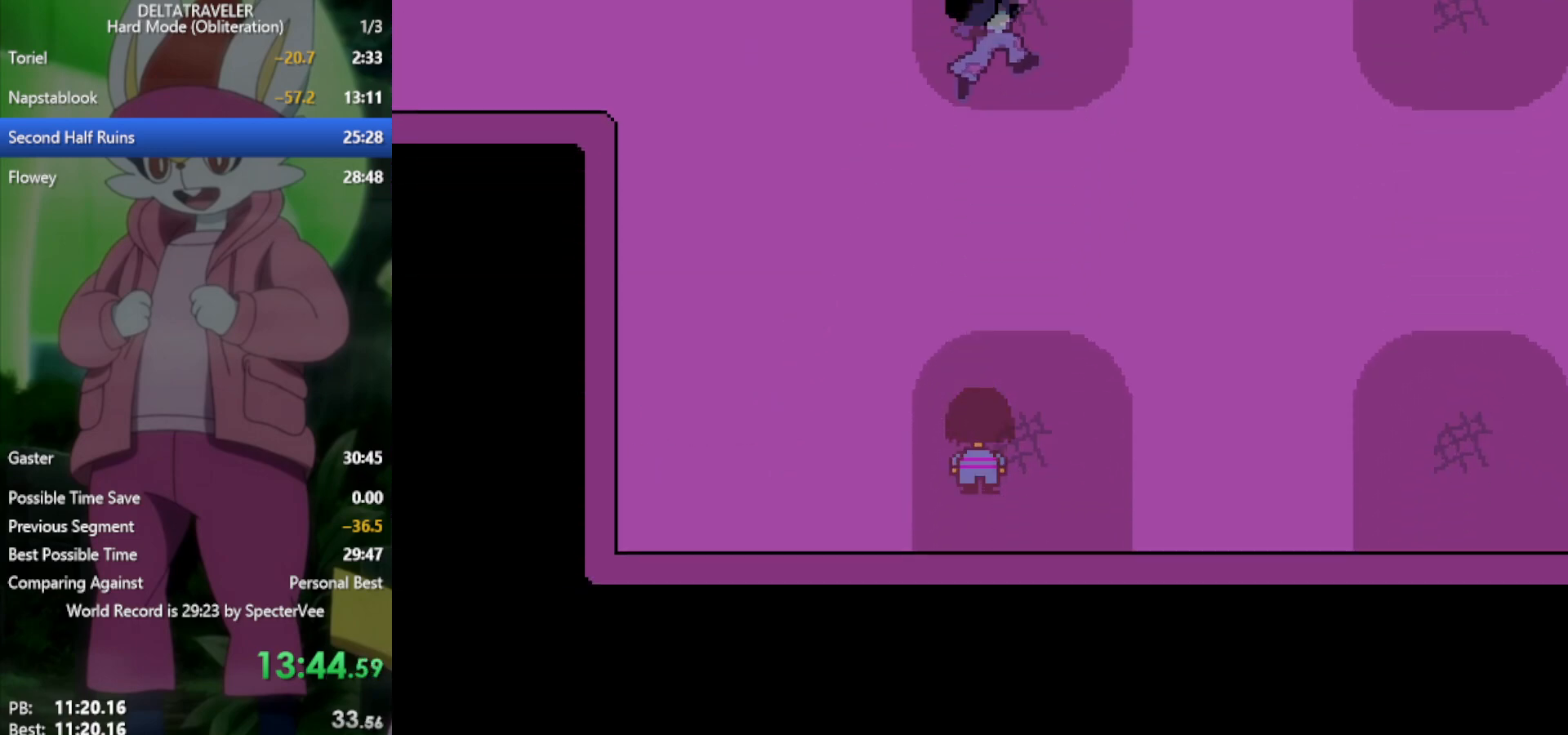
{"keys": ["x"], "events": []}
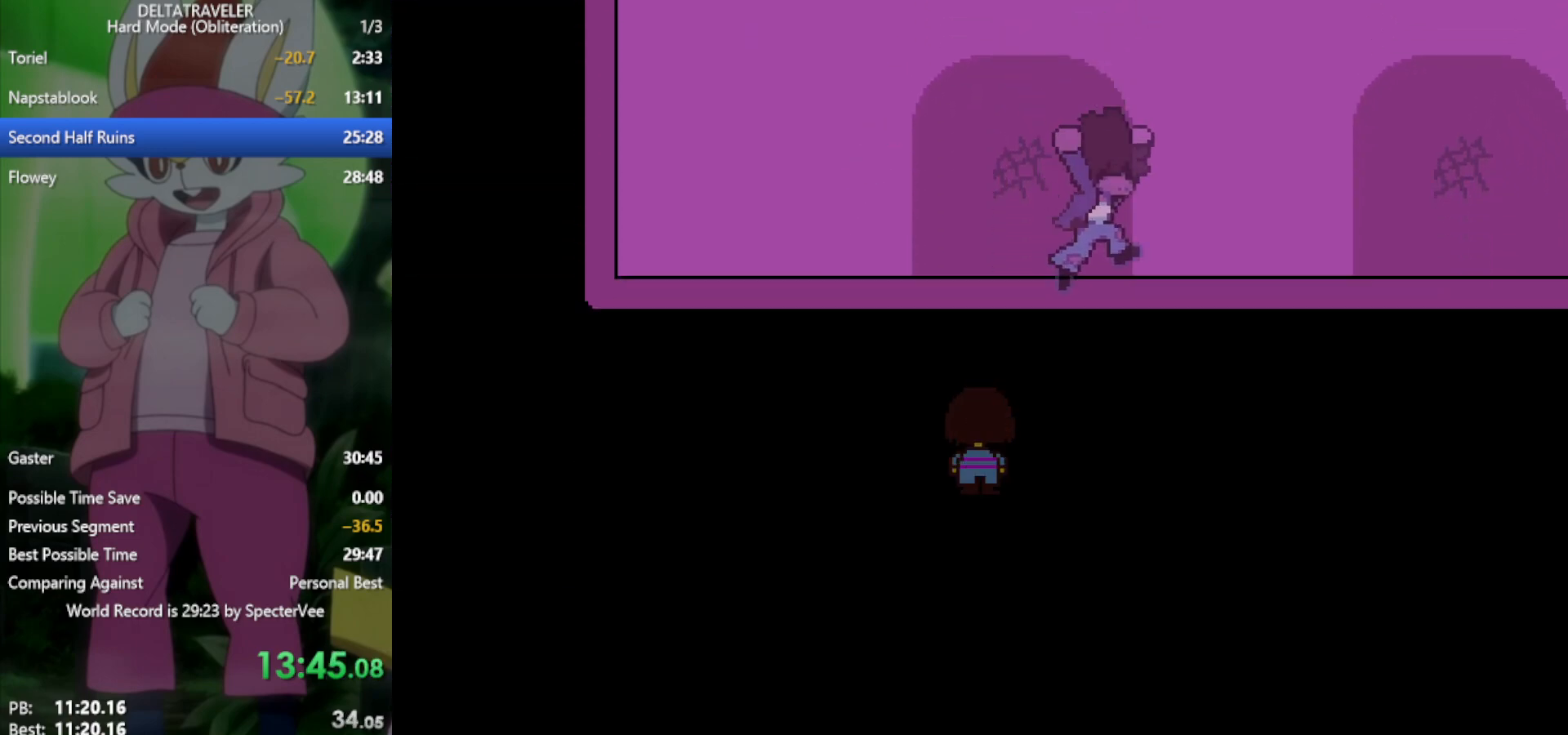
{"keys": ["left", "up", "x"], "events": [[133, "up", "down"], [450, "left", "down"]]}
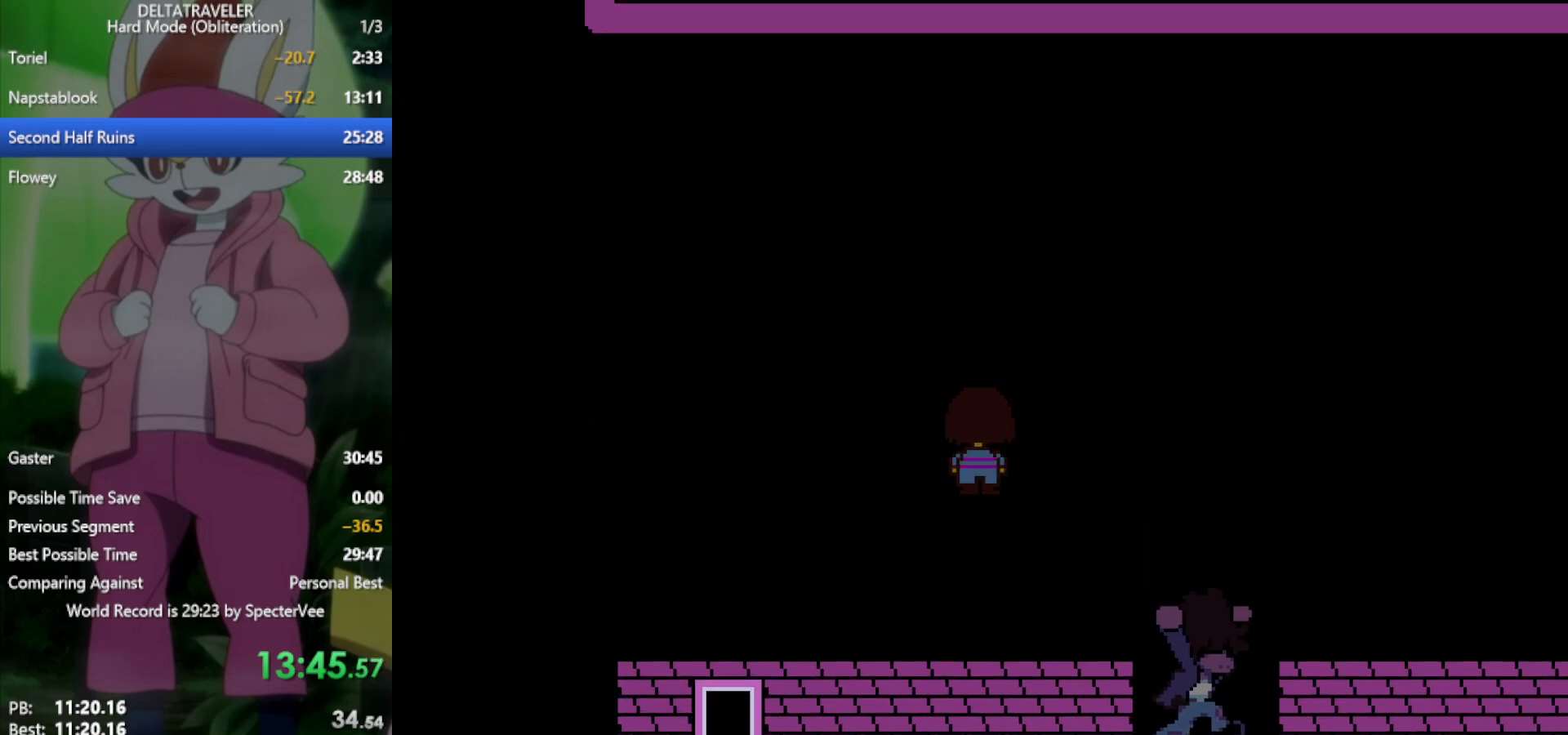
{"keys": ["left", "up", "x"], "events": []}
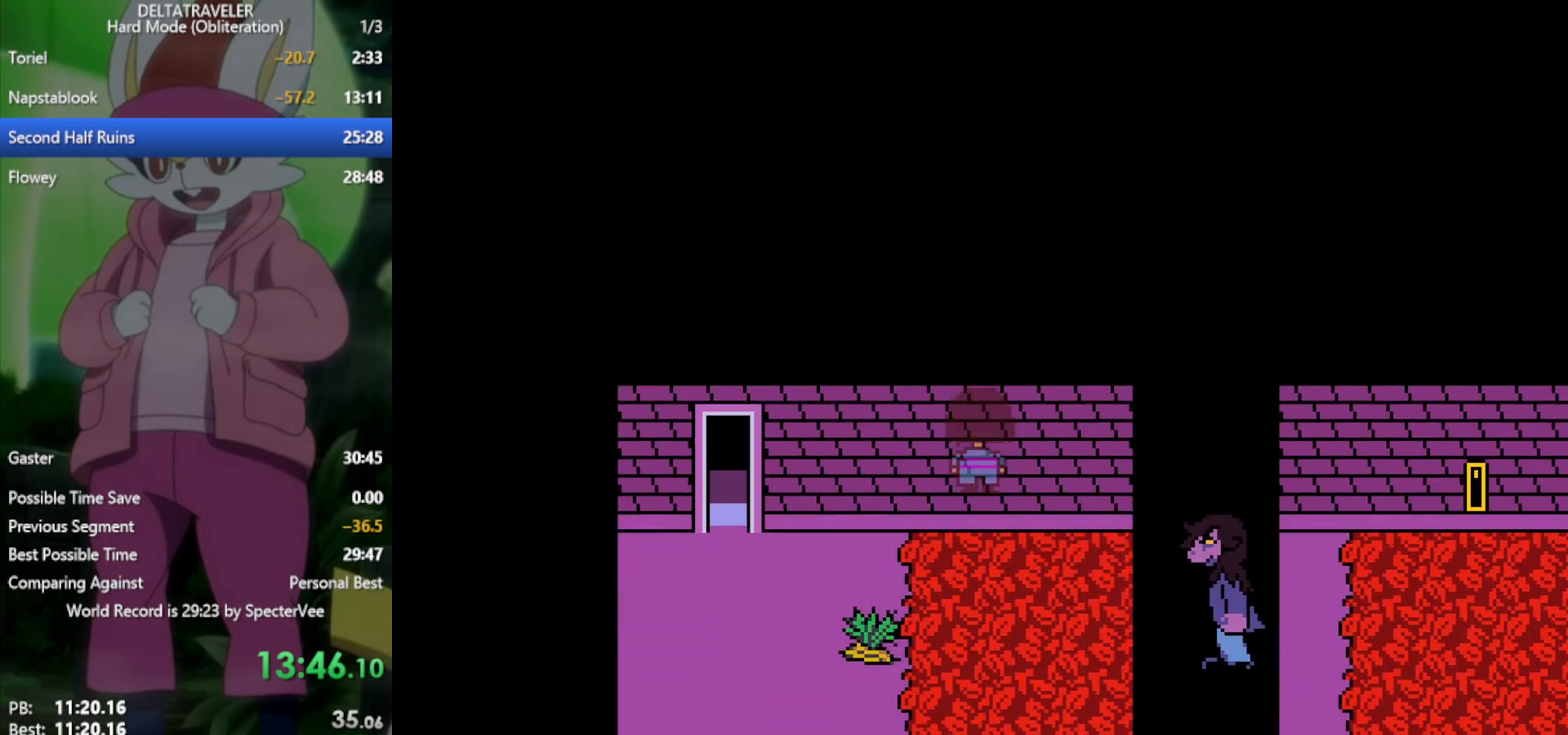
{"keys": ["left", "x", "z"], "events": [[183, "up", "up"], [367, "z", "down"], [417, "z", "up"], [500, "z", "down"]]}
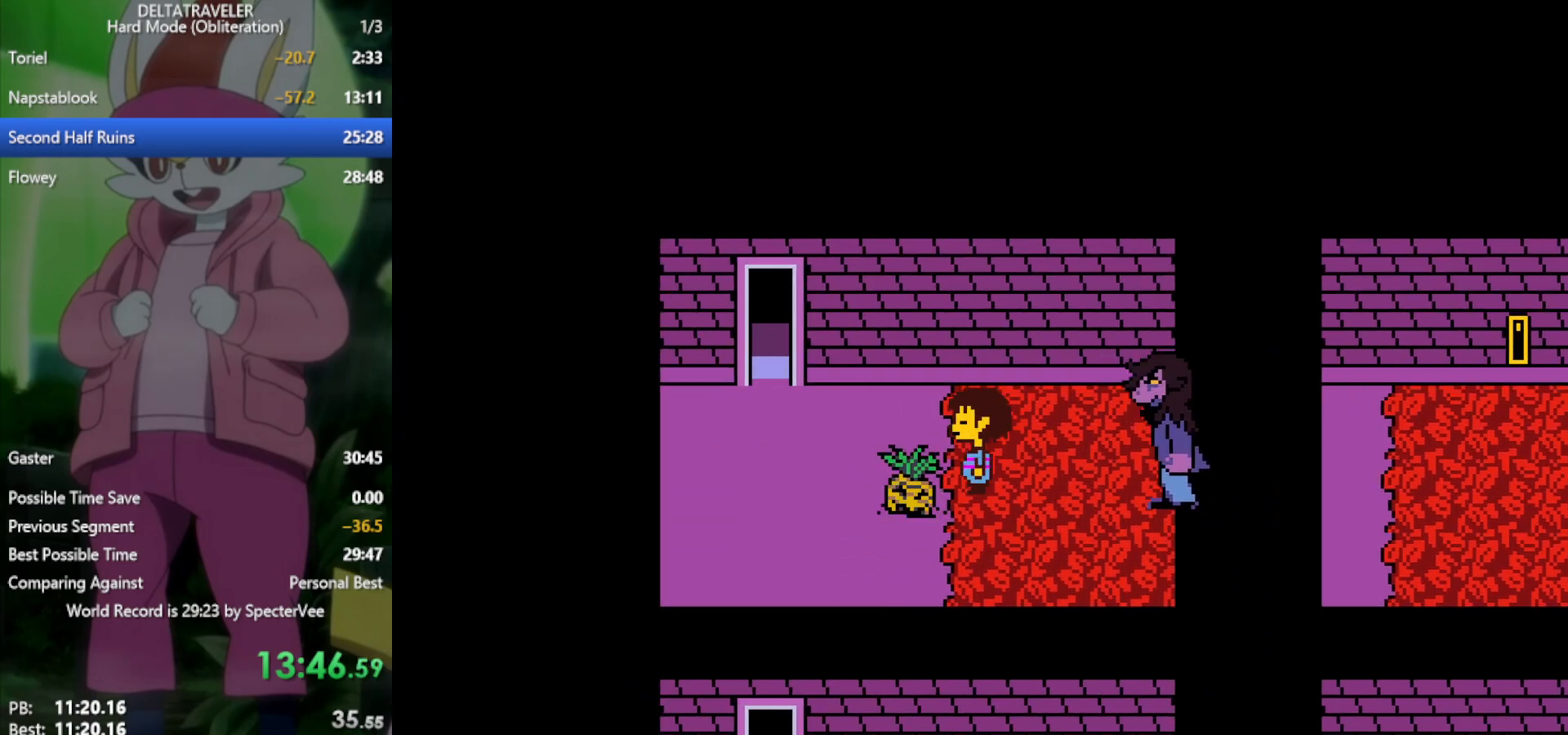
{"keys": ["x"], "events": [[50, "z", "up"], [150, "z", "down"], [183, "z", "up"], [333, "left", "up"]]}
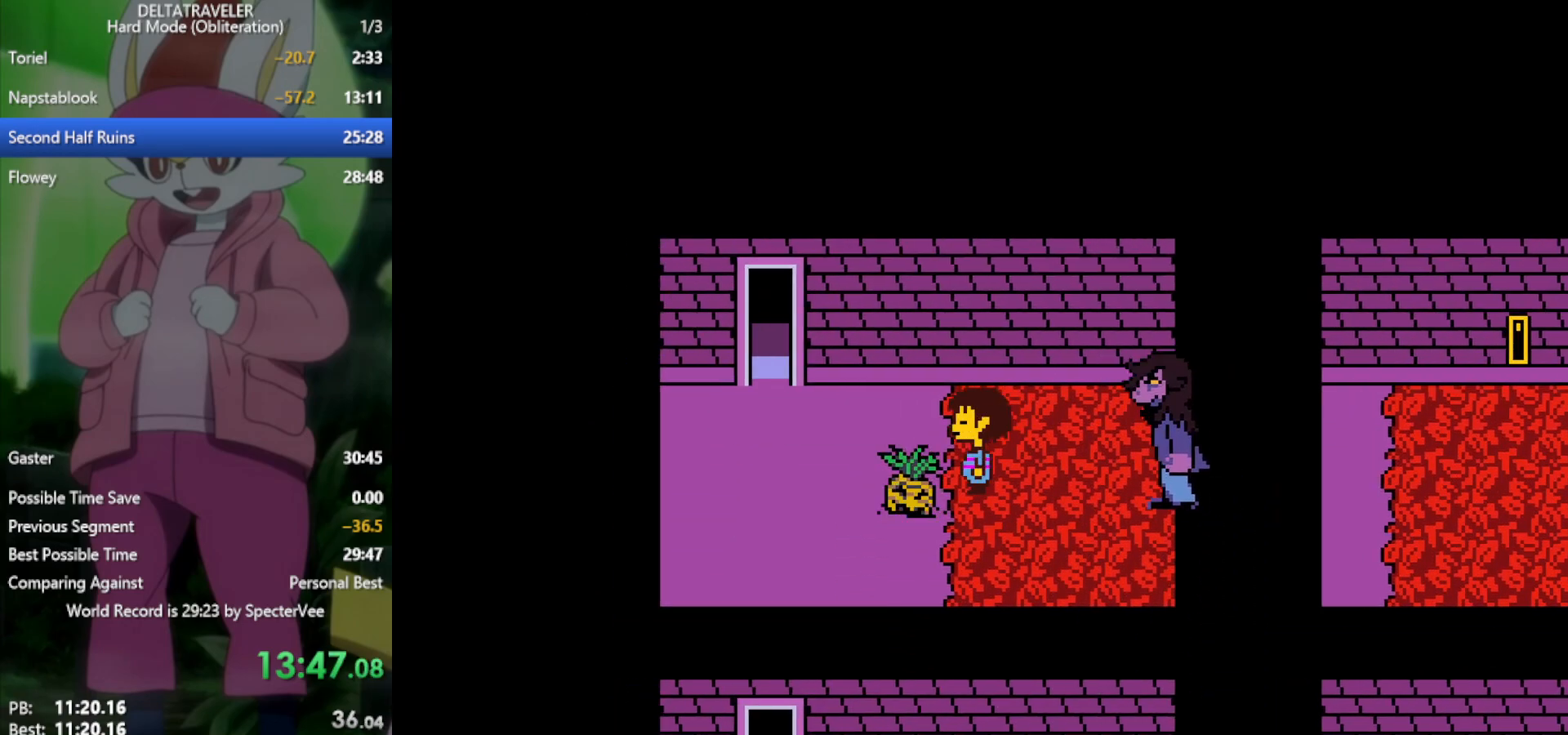
{"keys": ["x"], "events": []}
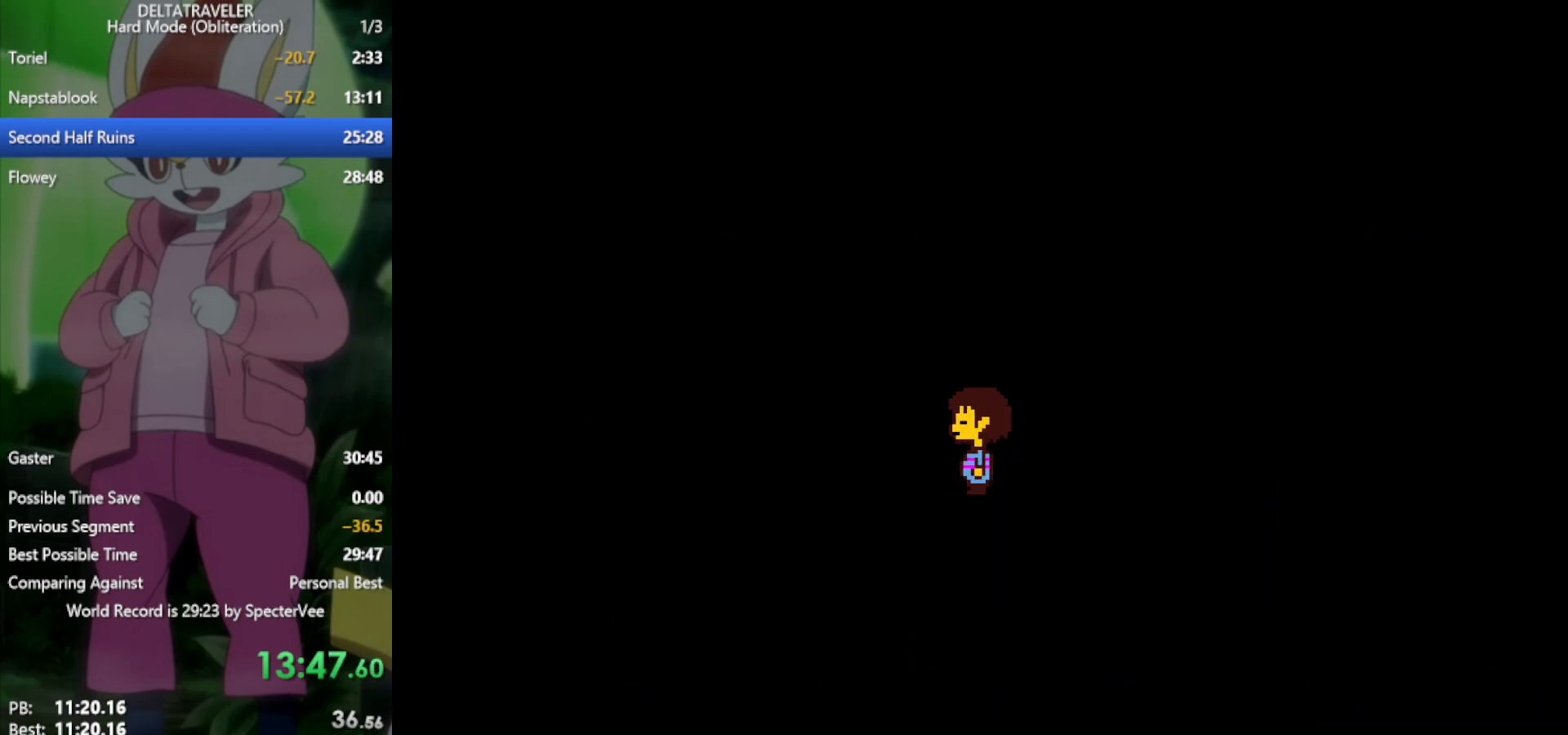
{"keys": ["x"], "events": []}
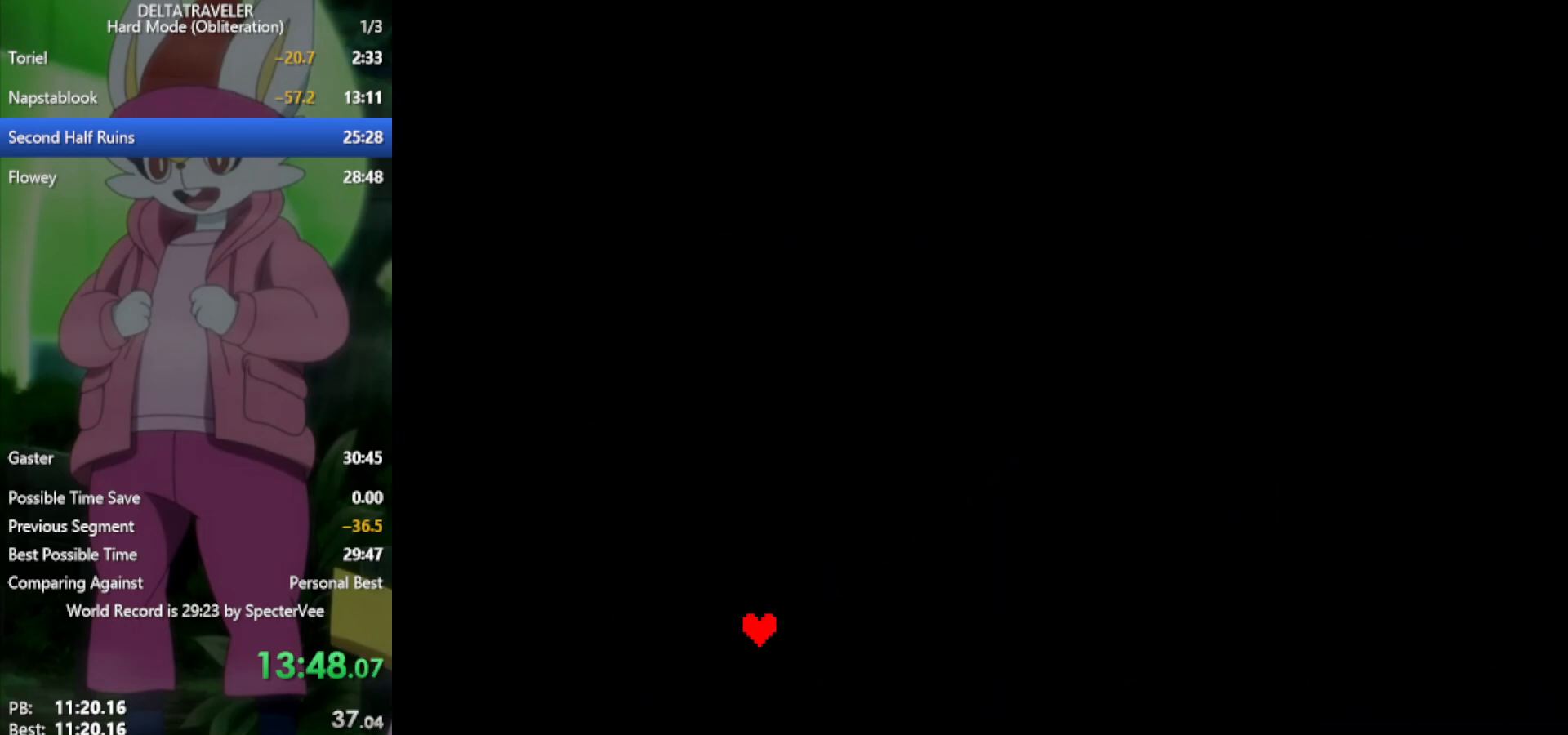
{"keys": ["x"], "events": []}
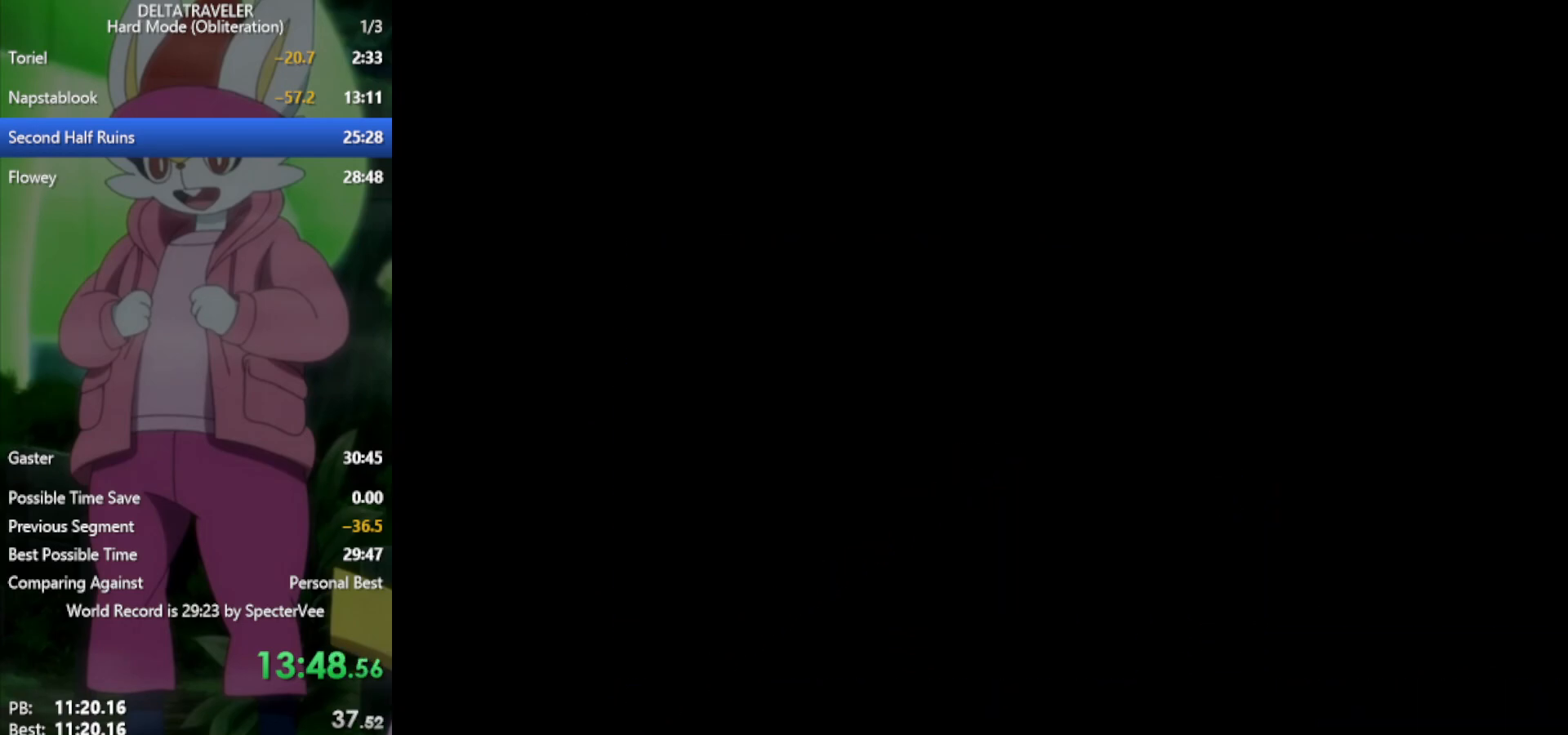
{"keys": ["x"], "events": [[350, "z", "down"], [400, "z", "up"], [433, "return", "down"], [483, "return", "up"]]}
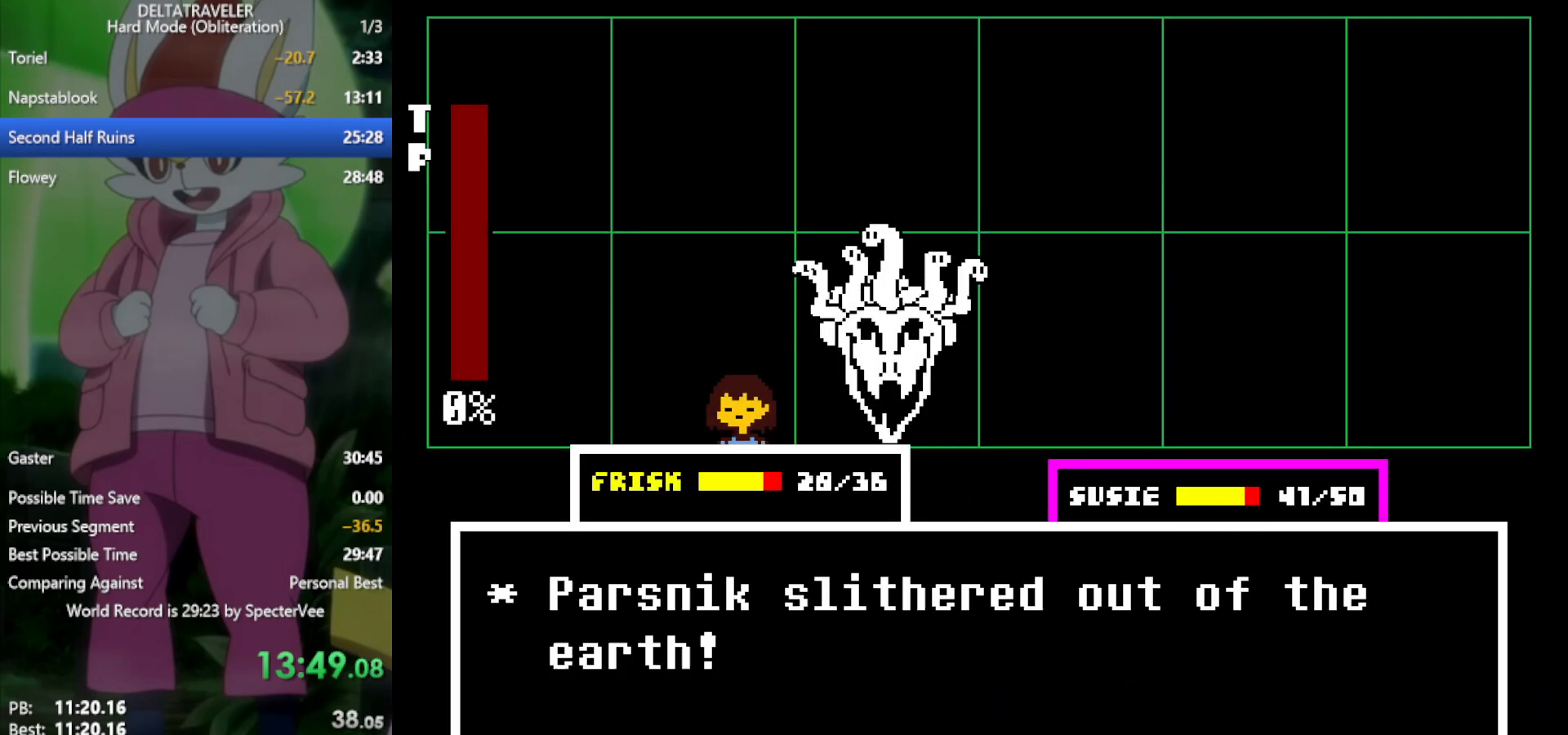
{"keys": ["x"], "events": [[33, "z", "down"], [83, "return", "down"], [83, "z", "up"], [117, "return", "up"], [117, "z", "down"], [167, "z", "up"]]}
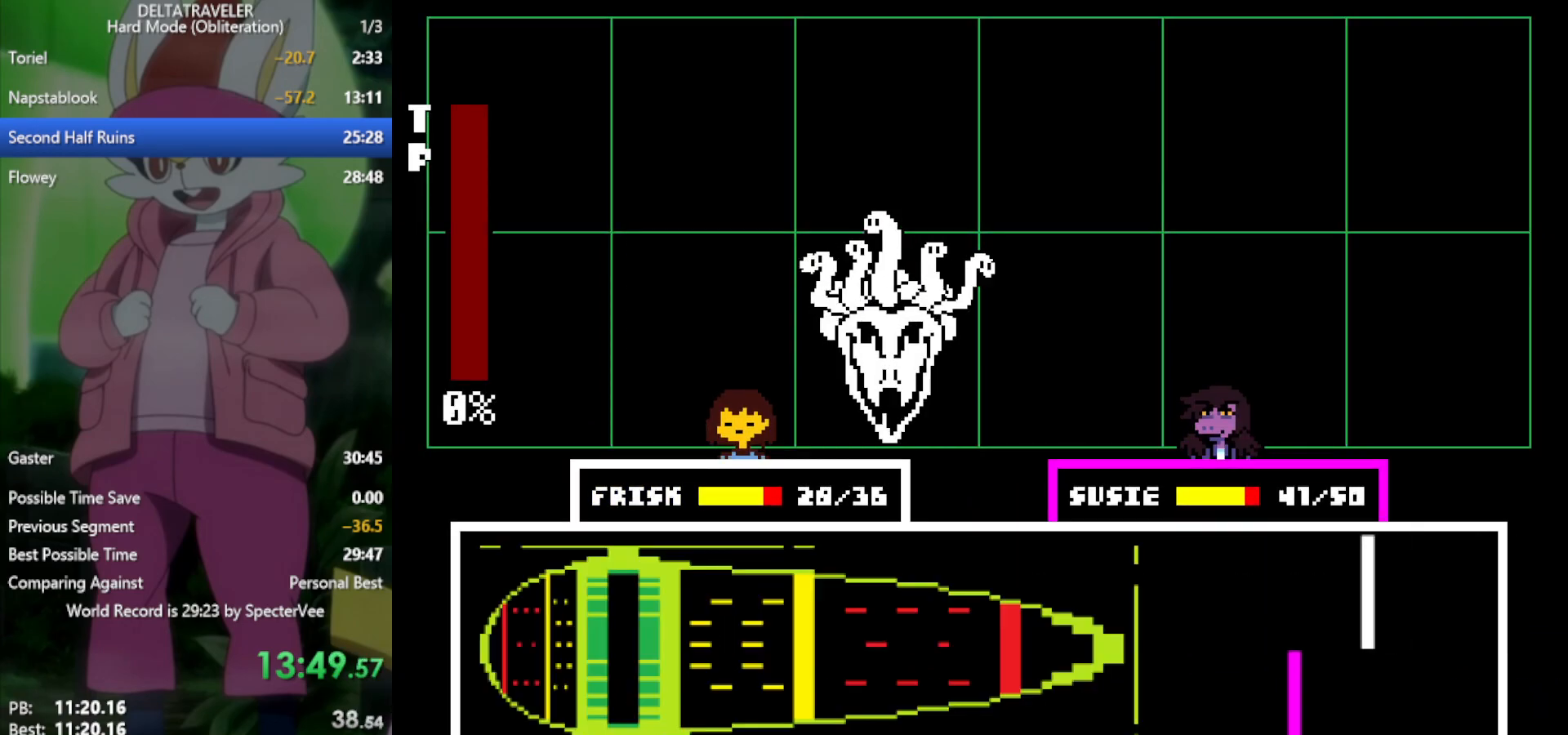
{"keys": ["x"], "events": []}
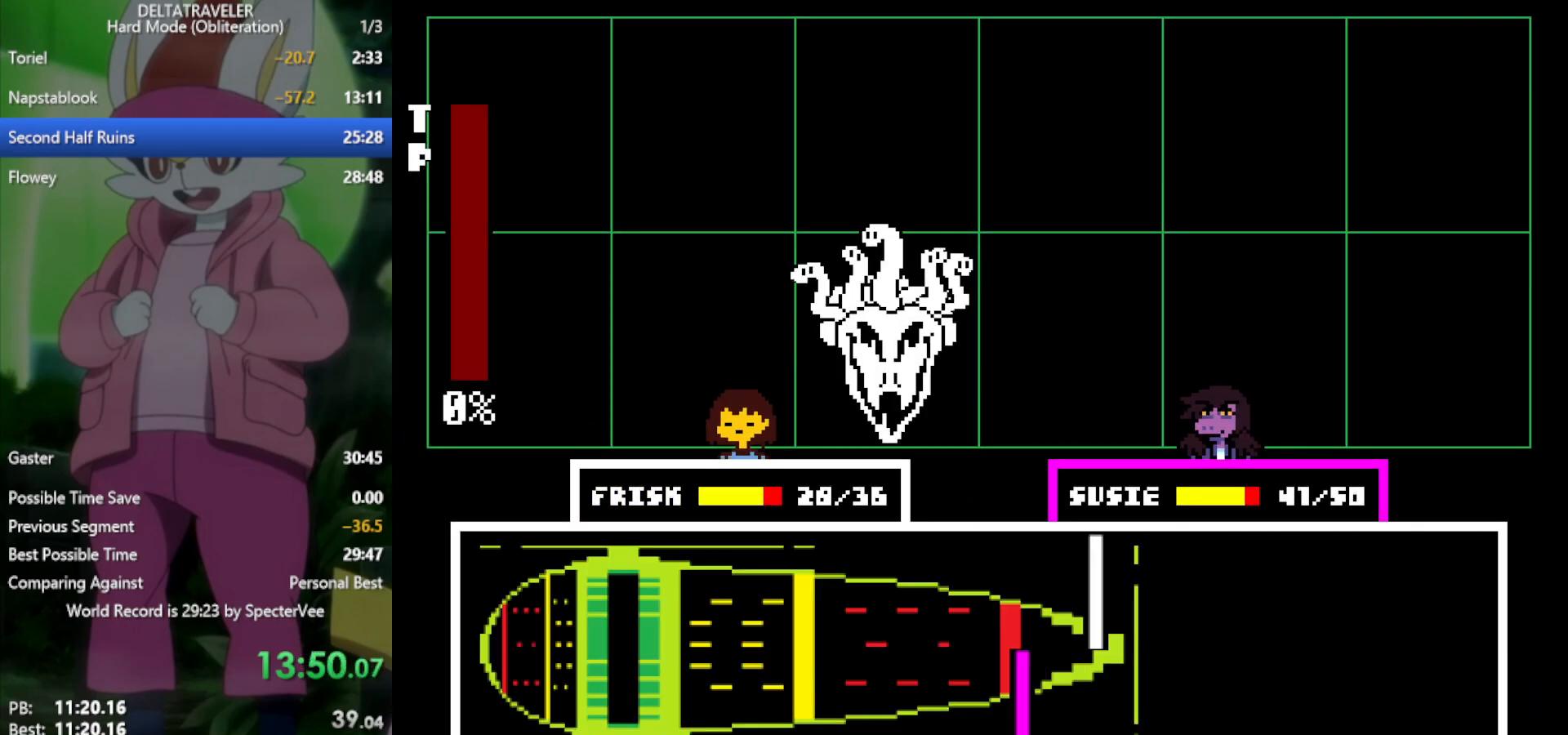
{"keys": ["x"], "events": []}
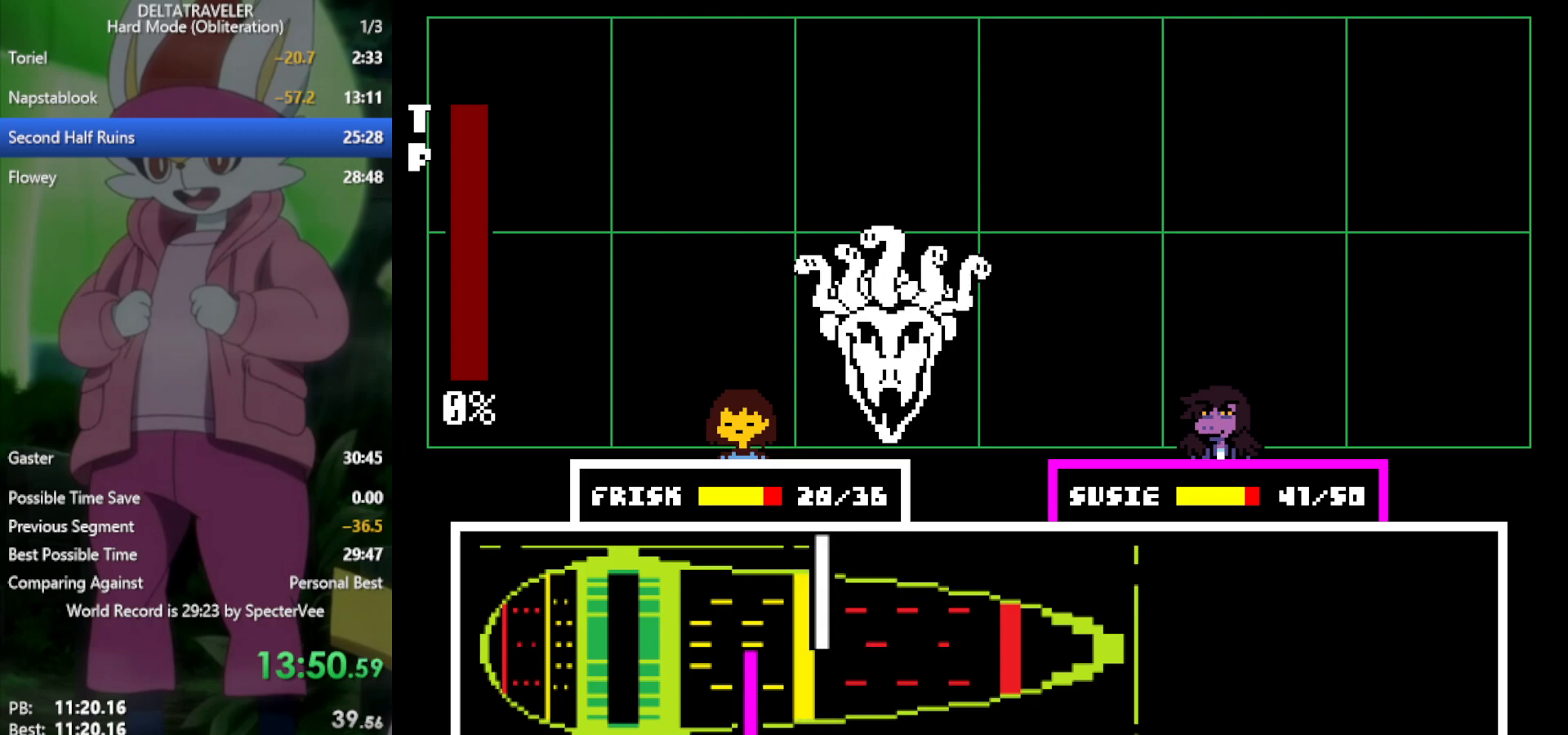
{"keys": ["x"], "events": [[233, "return", "down"], [317, "return", "up"], [367, "return", "down"], [467, "return", "up"]]}
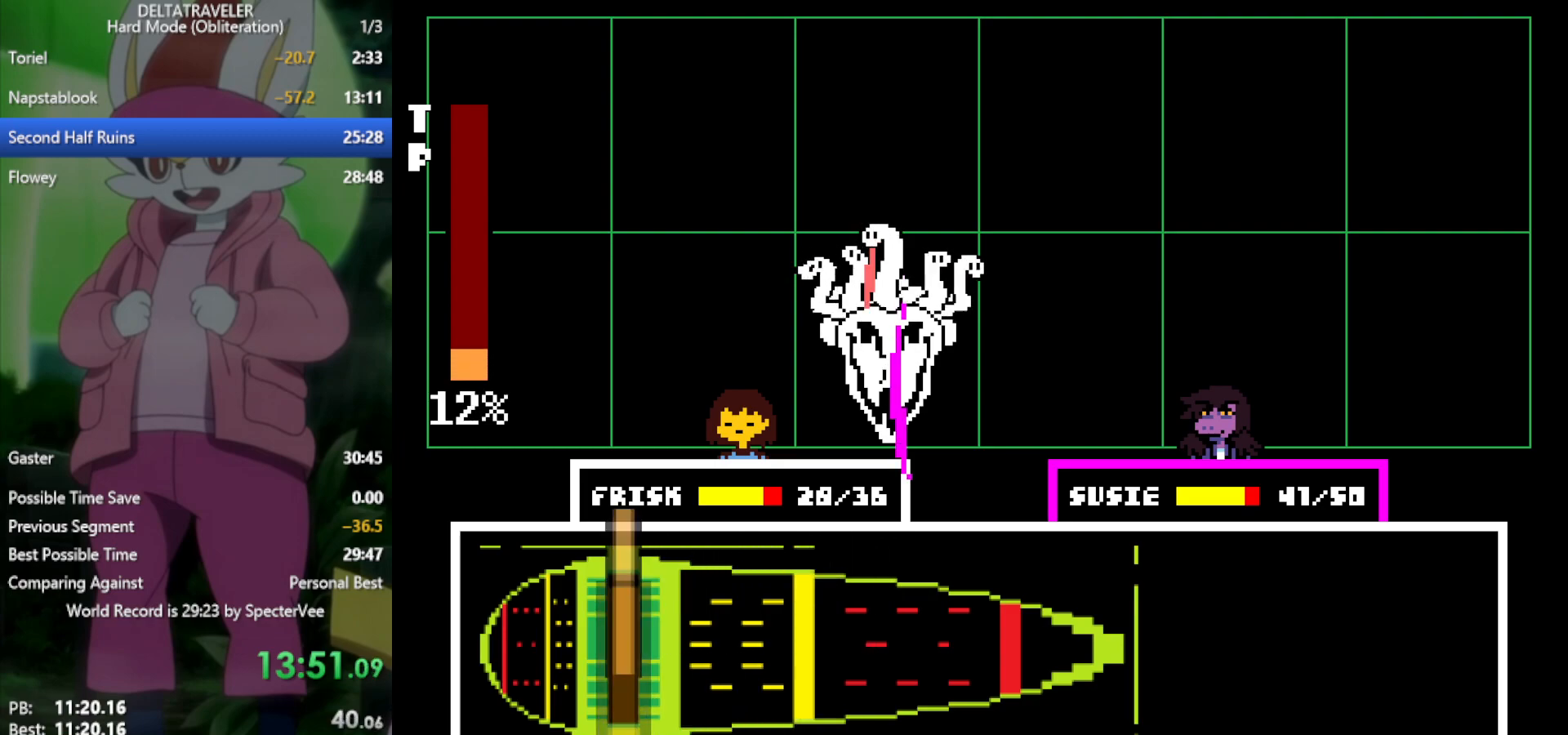
{"keys": ["x"], "events": []}
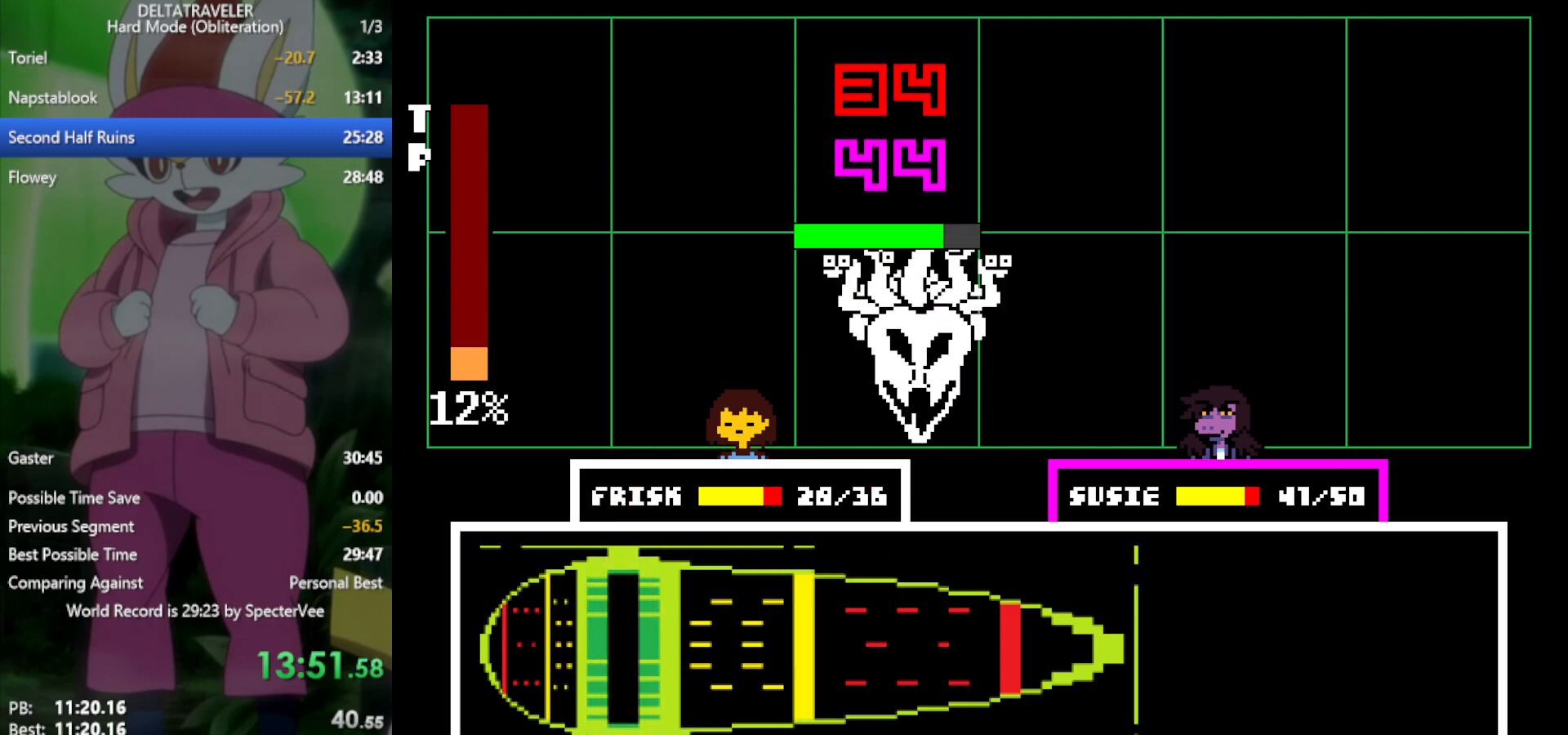
{"keys": ["x"], "events": []}
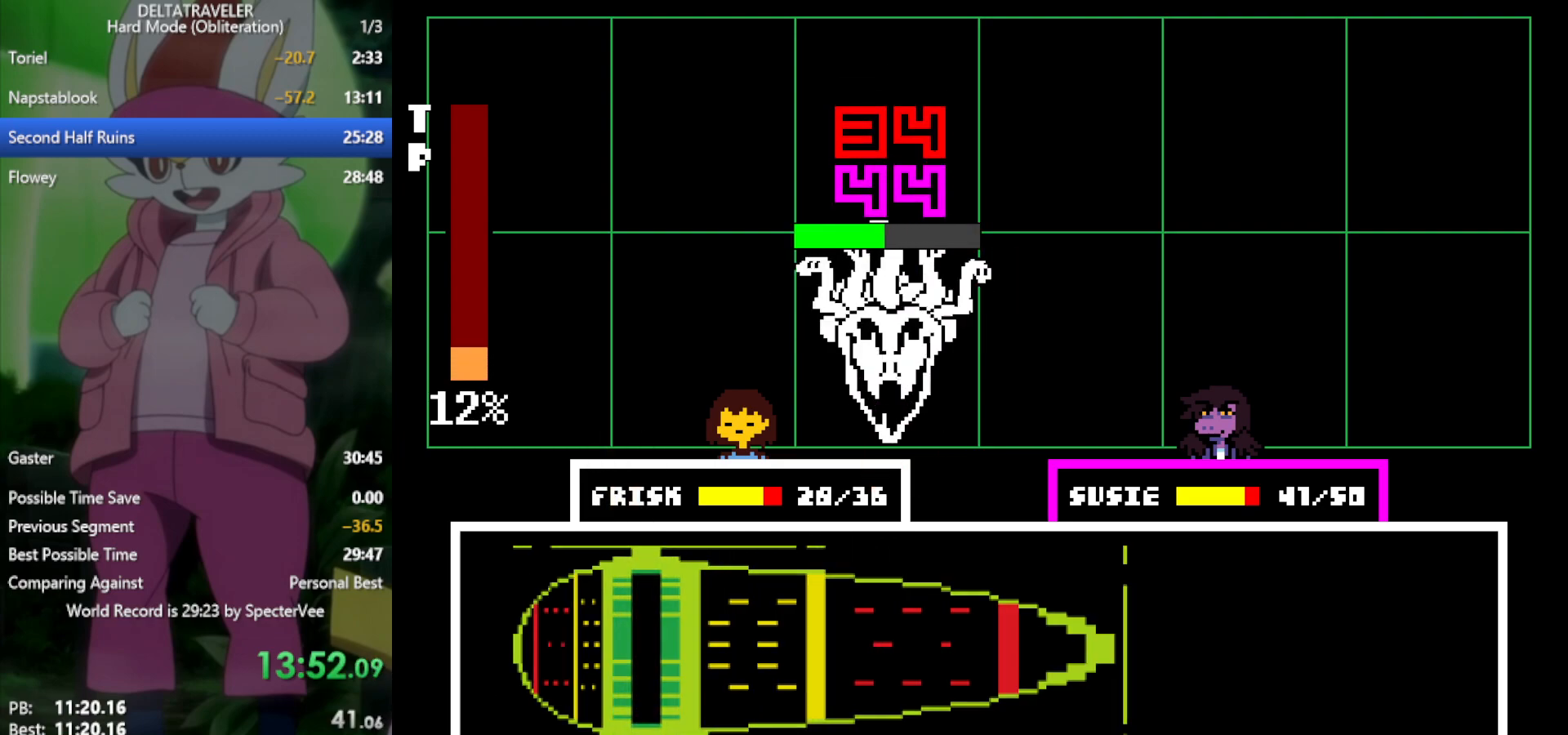
{"keys": ["x"], "events": []}